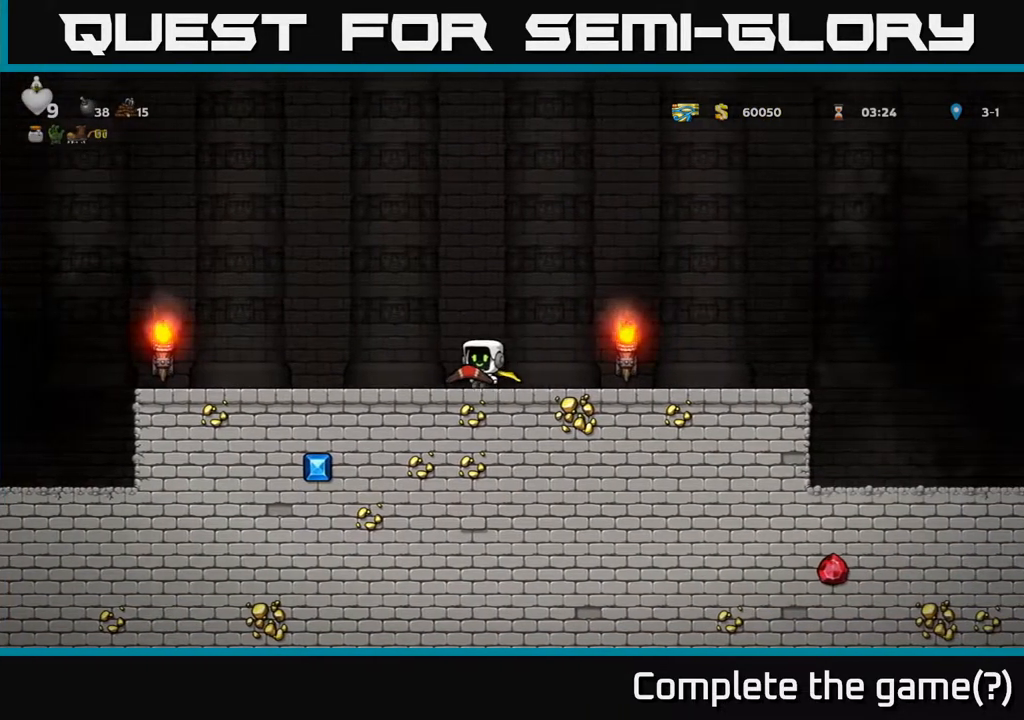
Gameplay with a controller (Xbox layout); each line is a JSON object with the inputs held at the frame after it. "events" lists button and stick changes between this image and that frame as [ms after this image, input, new state], when the widget could be followed in between.
{"buttons": ["DPAD_RIGHT"], "left_stick": "center", "right_stick": "center", "events": [[83, "DPAD_LEFT", "up"], [150, "DPAD_RIGHT", "down"]]}
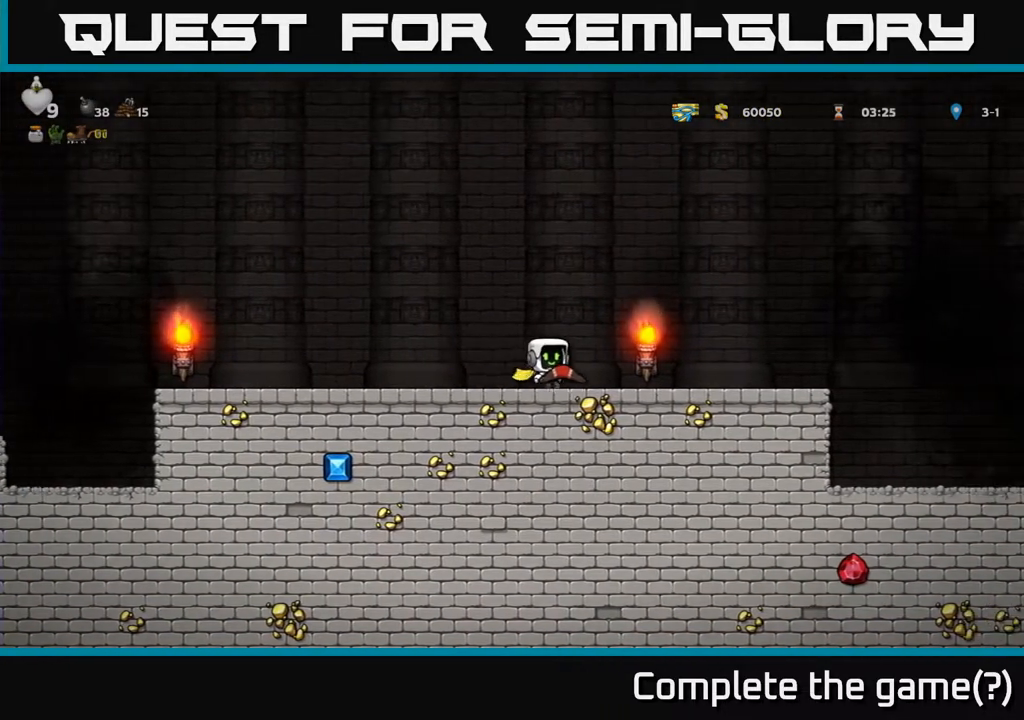
{"buttons": [], "left_stick": "center", "right_stick": "center", "events": [[33, "A", "down"], [133, "A", "up"], [133, "DPAD_RIGHT", "up"], [167, "DPAD_LEFT", "down"], [450, "DPAD_LEFT", "up"]]}
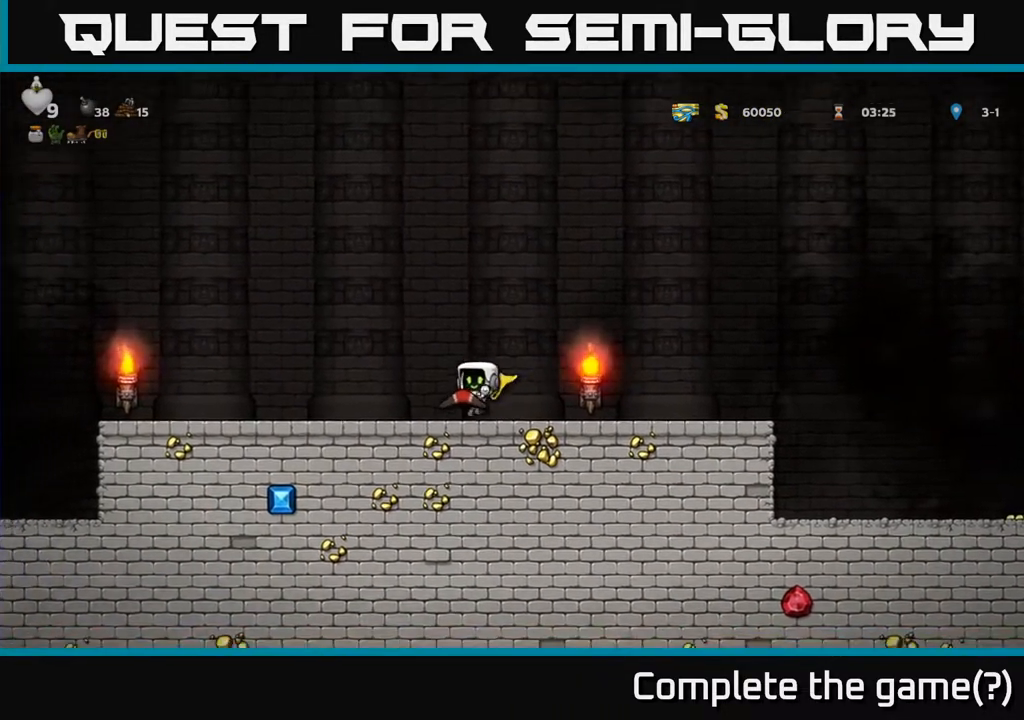
{"buttons": ["A", "DPAD_LEFT"], "left_stick": "center", "right_stick": "center", "events": [[67, "DPAD_RIGHT", "down"], [433, "DPAD_RIGHT", "up"], [483, "A", "down"], [483, "DPAD_LEFT", "down"]]}
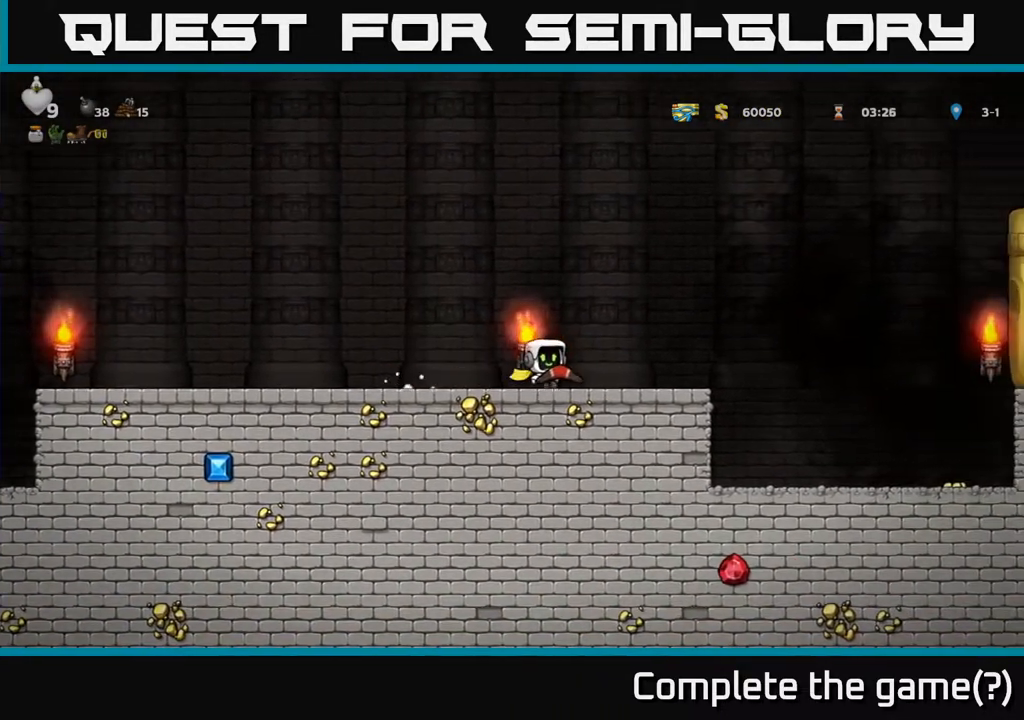
{"buttons": ["DPAD_RIGHT"], "left_stick": "center", "right_stick": "center", "events": [[83, "A", "up"], [200, "DPAD_LEFT", "up"], [283, "DPAD_RIGHT", "down"]]}
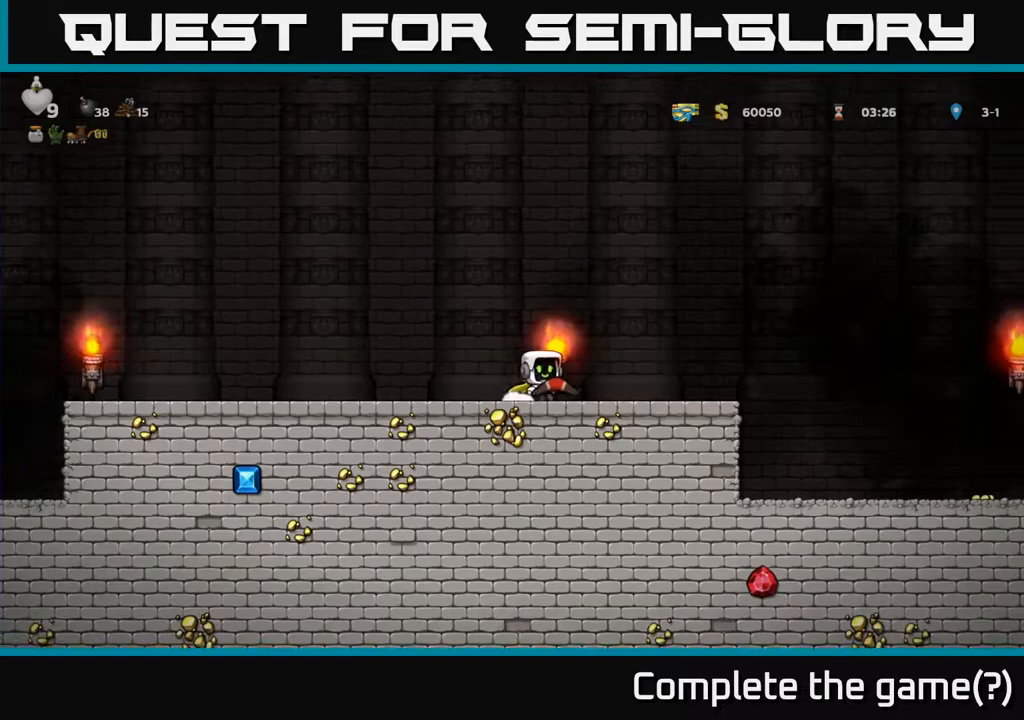
{"buttons": ["DPAD_LEFT"], "left_stick": "center", "right_stick": "center", "events": [[233, "DPAD_RIGHT", "up"], [267, "DPAD_LEFT", "down"], [283, "A", "down"], [467, "A", "up"]]}
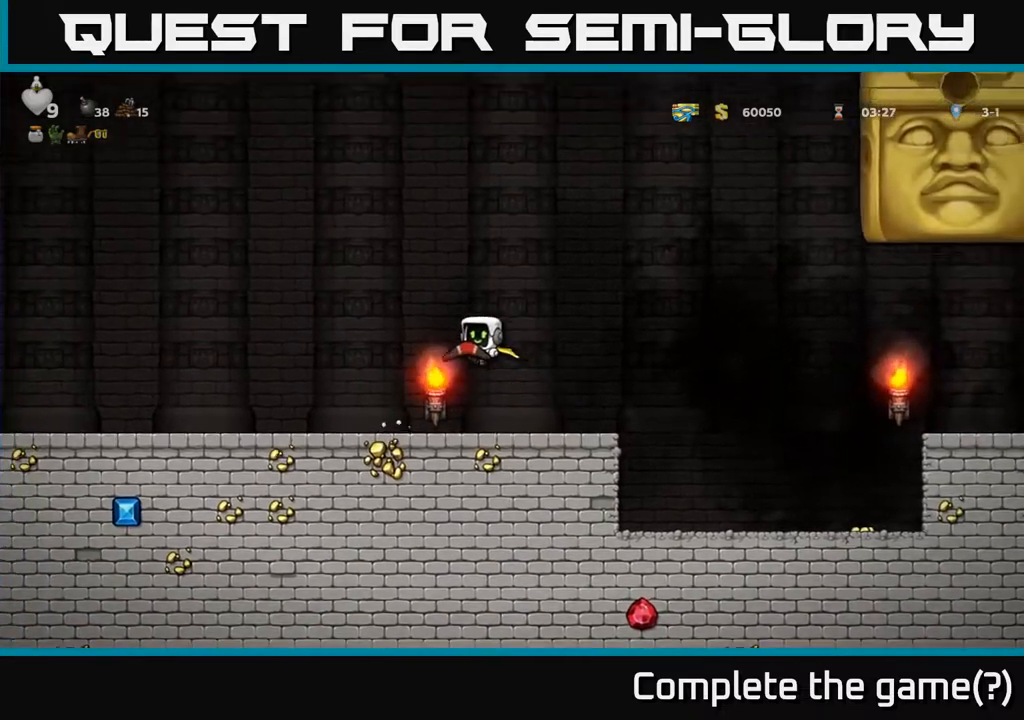
{"buttons": ["DPAD_LEFT"], "left_stick": "center", "right_stick": "center", "events": []}
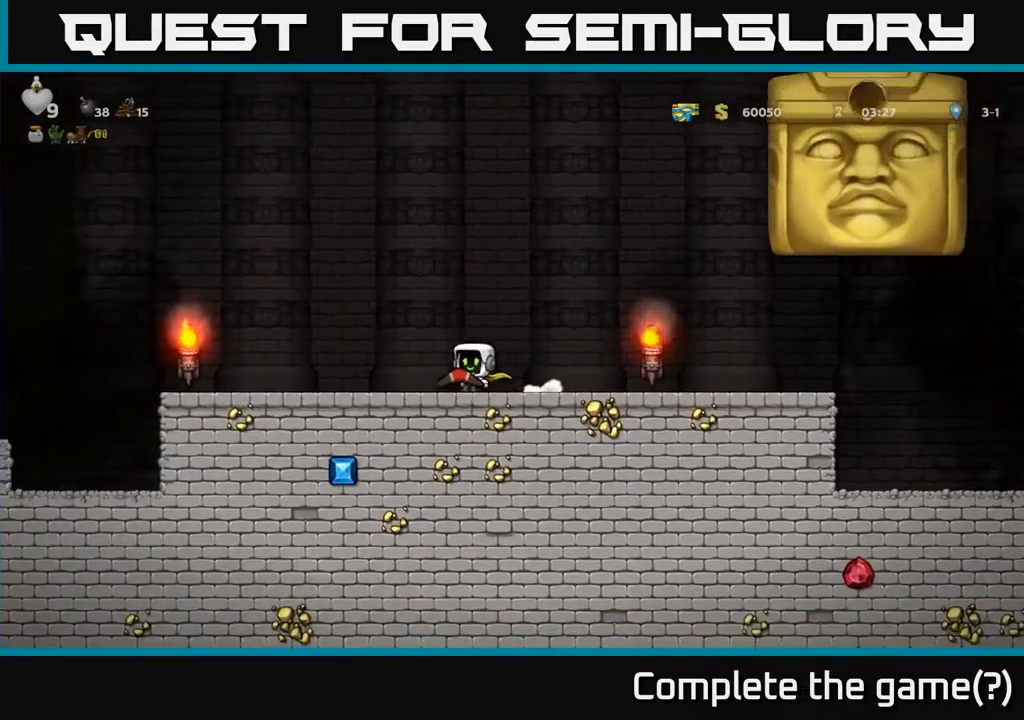
{"buttons": [], "left_stick": "center", "right_stick": "center", "events": [[33, "DPAD_LEFT", "up"], [217, "DPAD_RIGHT", "down"], [450, "DPAD_RIGHT", "up"]]}
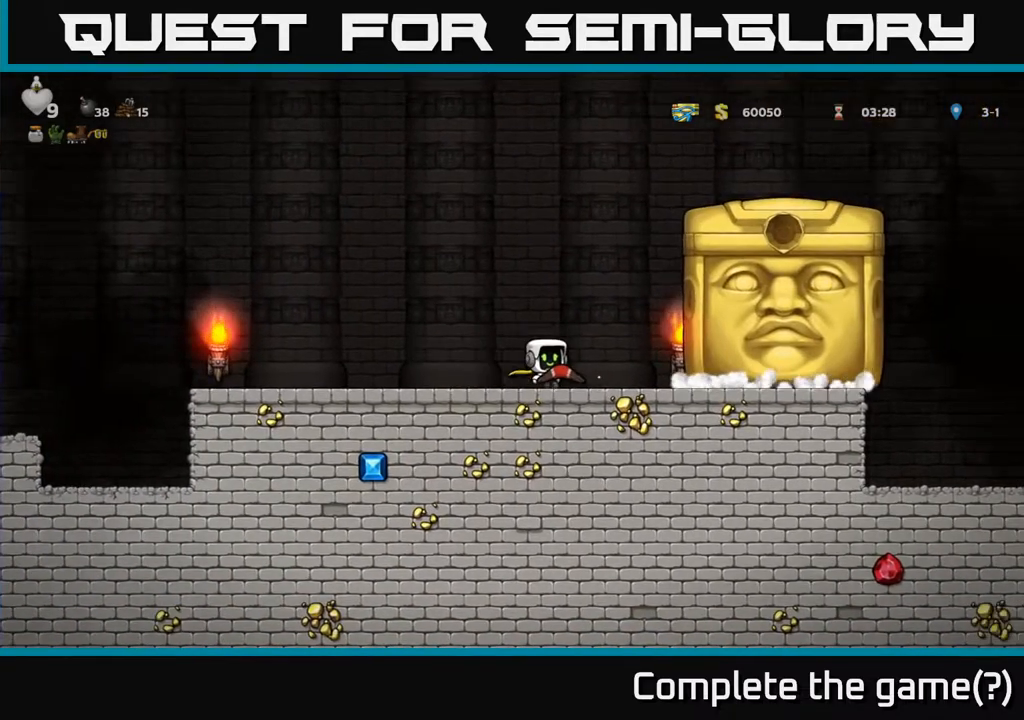
{"buttons": [], "left_stick": "center", "right_stick": "center", "events": [[33, "DPAD_RIGHT", "down"], [150, "DPAD_RIGHT", "up"]]}
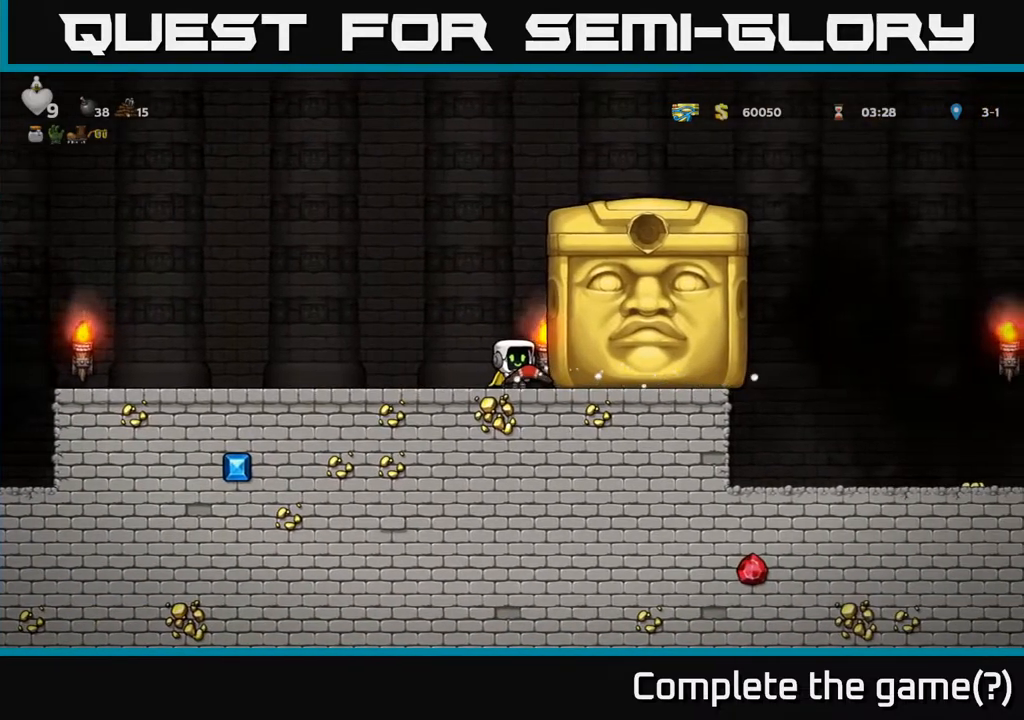
{"buttons": [], "left_stick": "center", "right_stick": "center", "events": []}
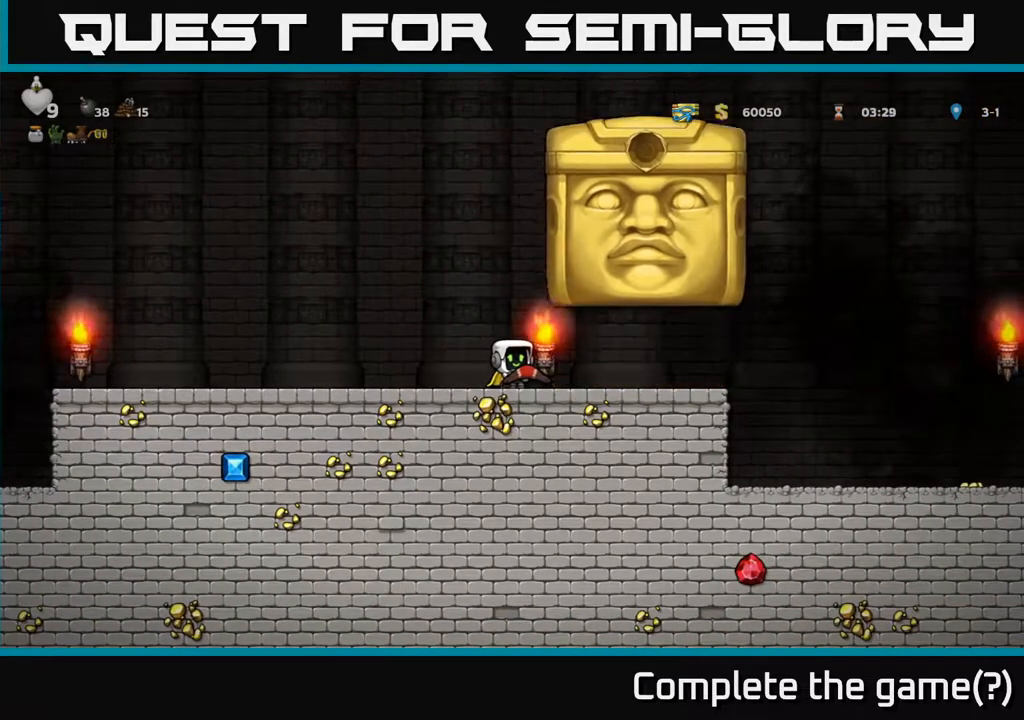
{"buttons": ["DPAD_LEFT"], "left_stick": "center", "right_stick": "center", "events": [[267, "DPAD_LEFT", "down"]]}
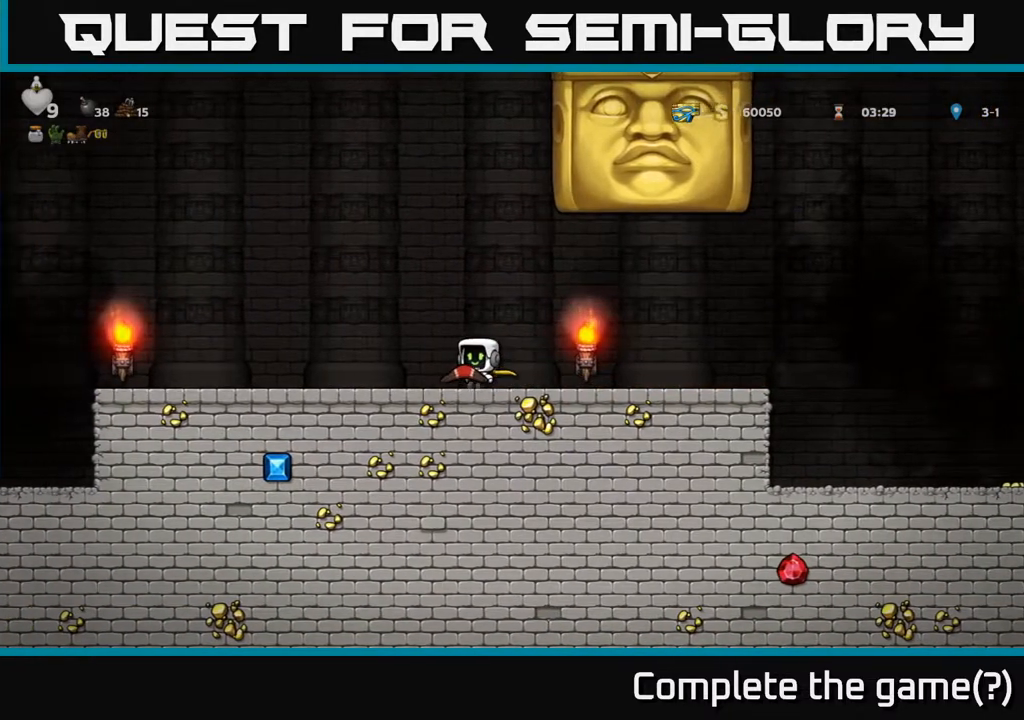
{"buttons": [], "left_stick": "center", "right_stick": "center", "events": [[283, "DPAD_LEFT", "up"]]}
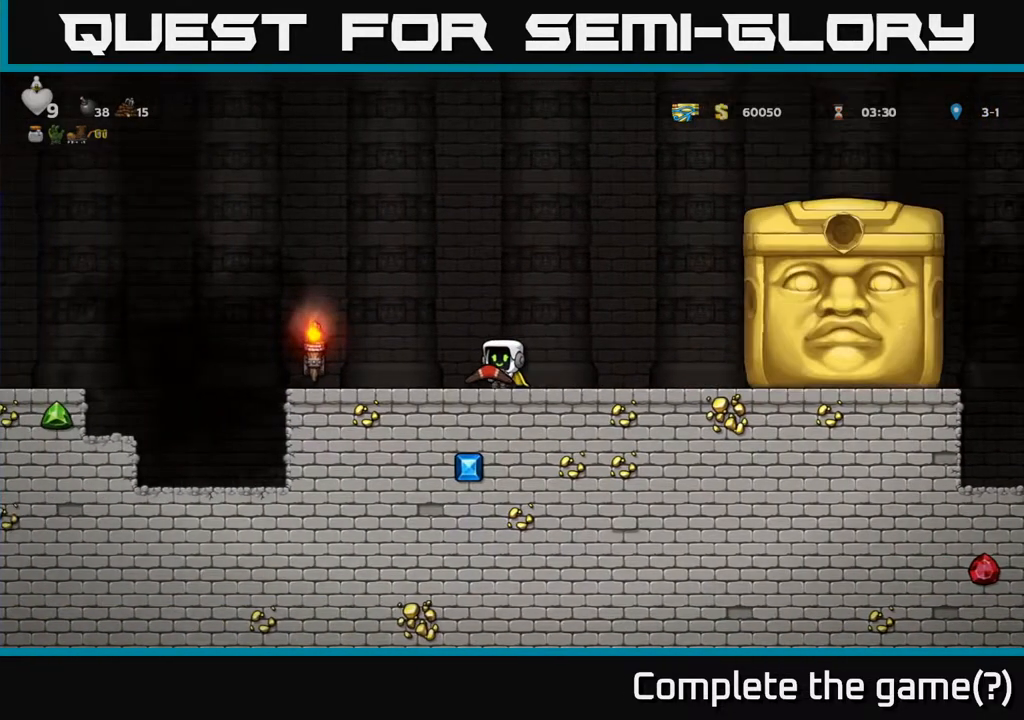
{"buttons": [], "left_stick": "center", "right_stick": "center", "events": []}
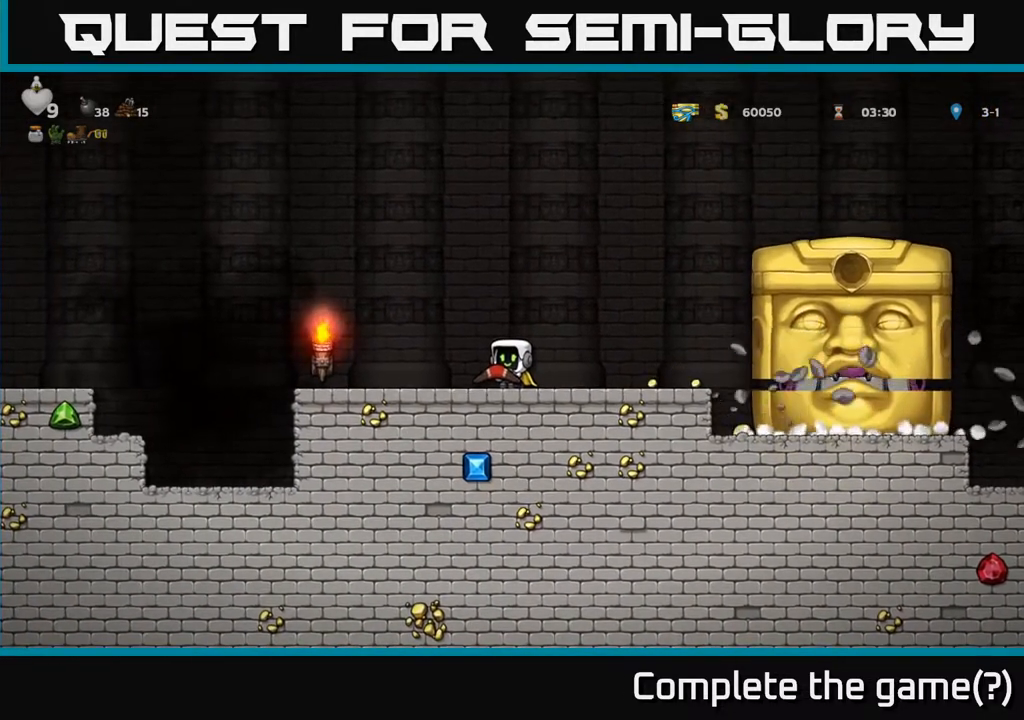
{"buttons": [], "left_stick": "center", "right_stick": "center", "events": [[17, "DPAD_LEFT", "down"], [167, "DPAD_LEFT", "up"], [217, "DPAD_RIGHT", "down"], [317, "DPAD_RIGHT", "up"]]}
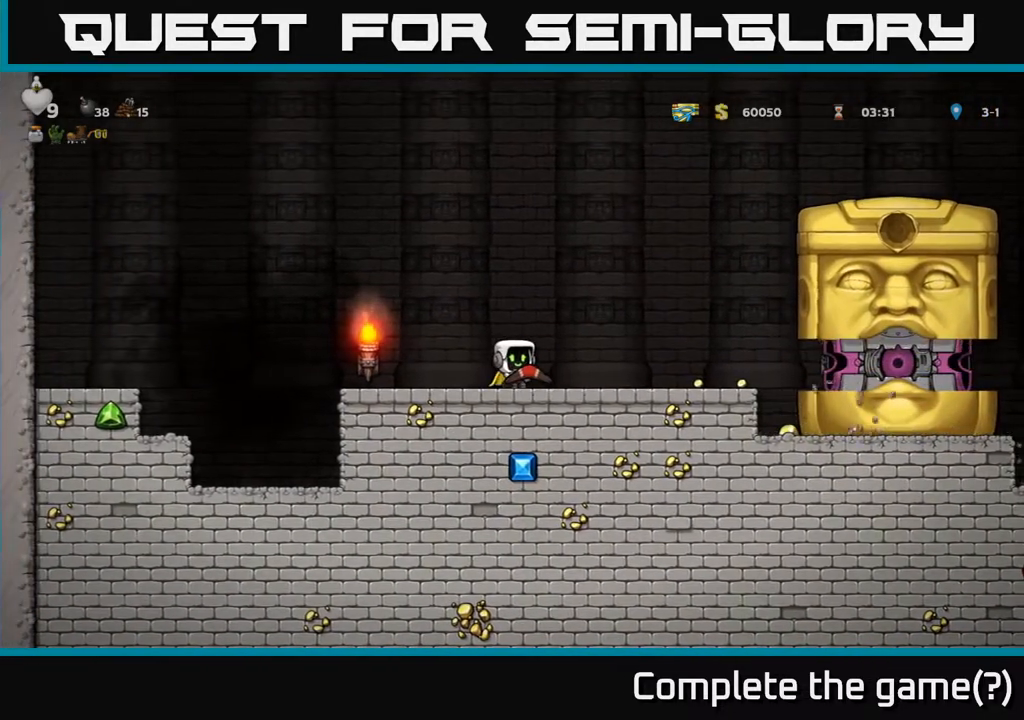
{"buttons": [], "left_stick": "center", "right_stick": "center", "events": [[233, "X", "down"], [333, "X", "up"]]}
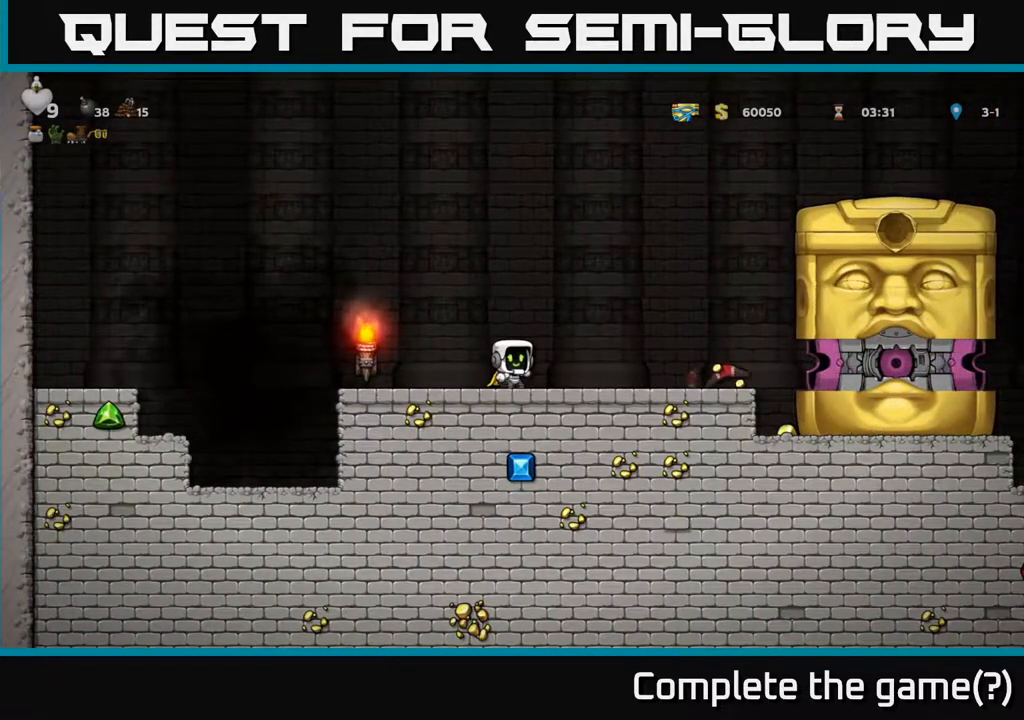
{"buttons": ["DPAD_LEFT"], "left_stick": "center", "right_stick": "center", "events": [[50, "DPAD_LEFT", "down"], [200, "DPAD_LEFT", "up"], [433, "DPAD_LEFT", "down"]]}
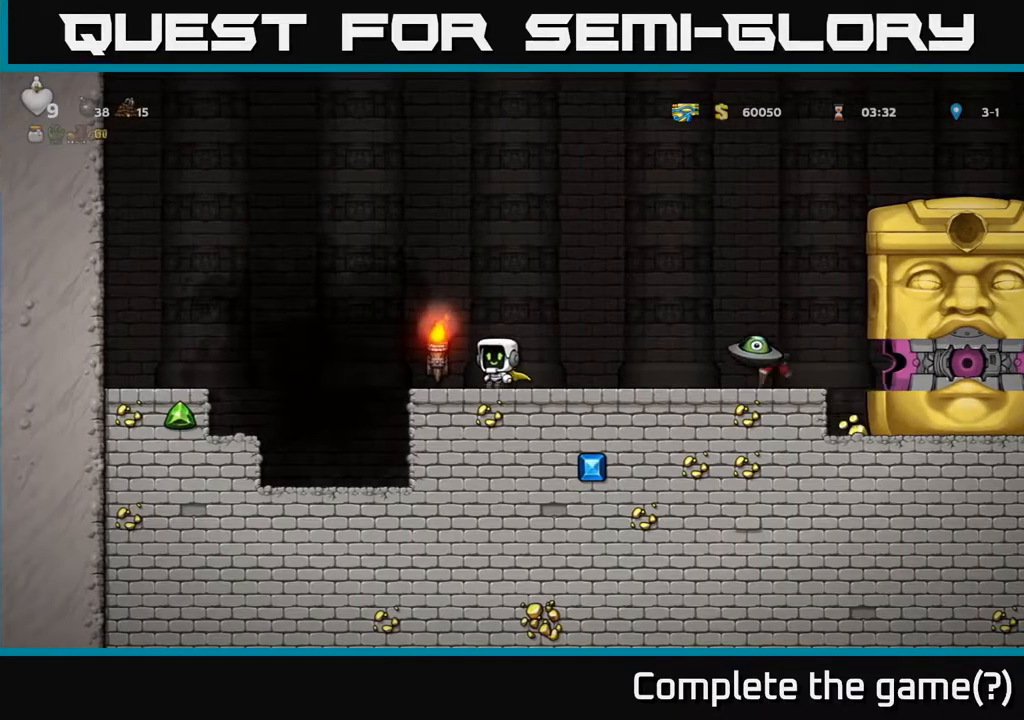
{"buttons": ["A"], "left_stick": "center", "right_stick": "center", "events": [[117, "A", "down"], [333, "DPAD_LEFT", "up"], [383, "DPAD_RIGHT", "down"], [500, "DPAD_RIGHT", "up"]]}
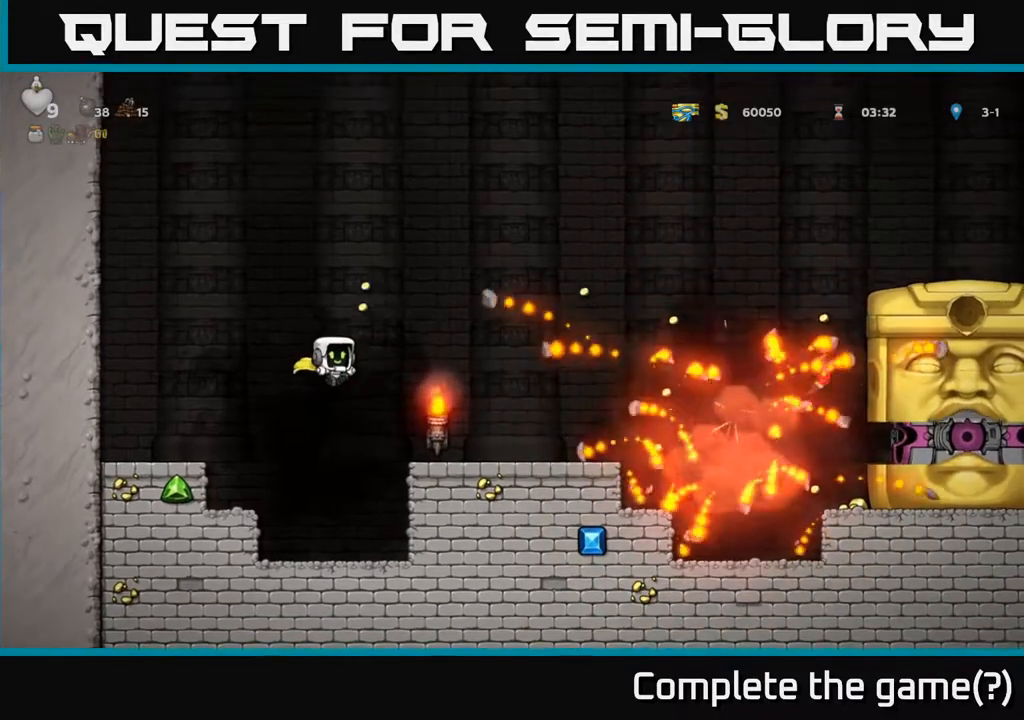
{"buttons": ["A", "DPAD_LEFT"], "left_stick": "center", "right_stick": "center", "events": [[67, "DPAD_LEFT", "down"], [217, "DPAD_LEFT", "up"], [300, "A", "up"], [333, "A", "down"], [433, "DPAD_LEFT", "down"]]}
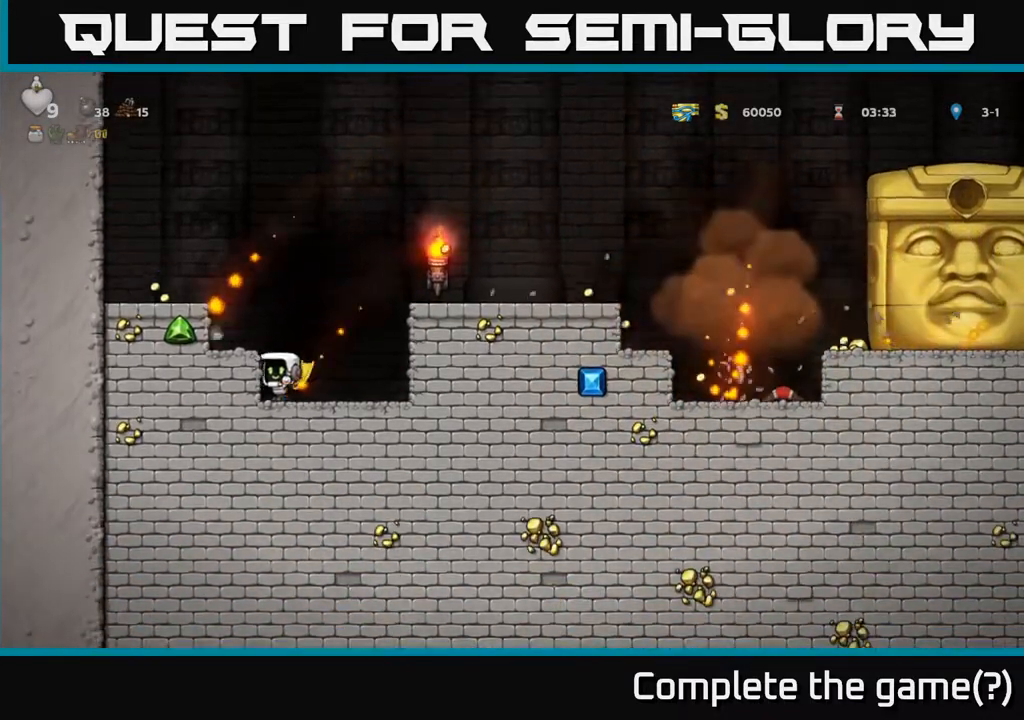
{"buttons": [], "left_stick": "center", "right_stick": "center", "events": [[67, "A", "up"], [67, "DPAD_LEFT", "up"], [133, "A", "down"], [250, "DPAD_LEFT", "down"], [333, "A", "up"], [383, "DPAD_LEFT", "up"]]}
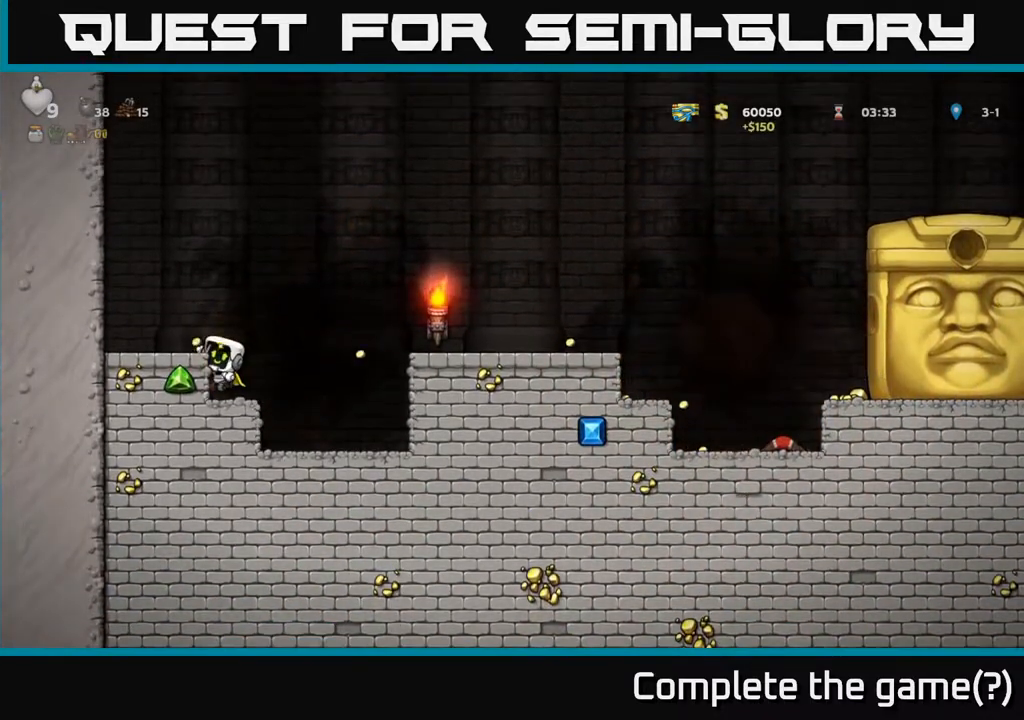
{"buttons": ["DPAD_RIGHT"], "left_stick": "center", "right_stick": "center", "events": [[33, "A", "down"], [100, "DPAD_LEFT", "down"], [200, "A", "up"], [267, "DPAD_LEFT", "up"], [400, "DPAD_RIGHT", "down"]]}
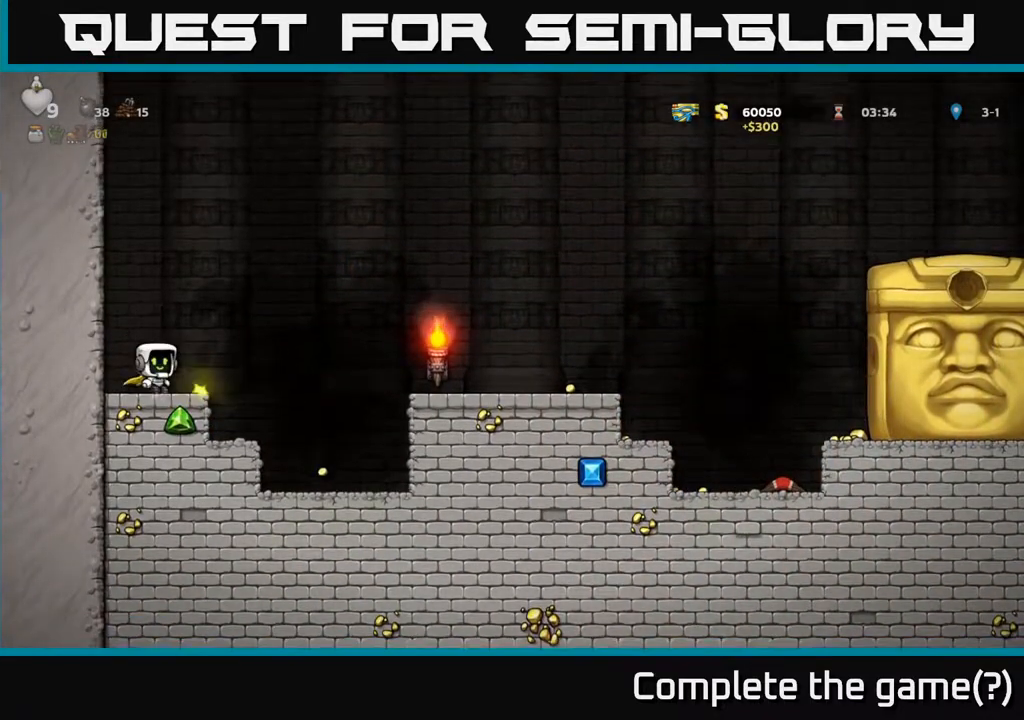
{"buttons": ["DPAD_RIGHT"], "left_stick": "center", "right_stick": "center", "events": [[100, "A", "down"], [417, "A", "up"]]}
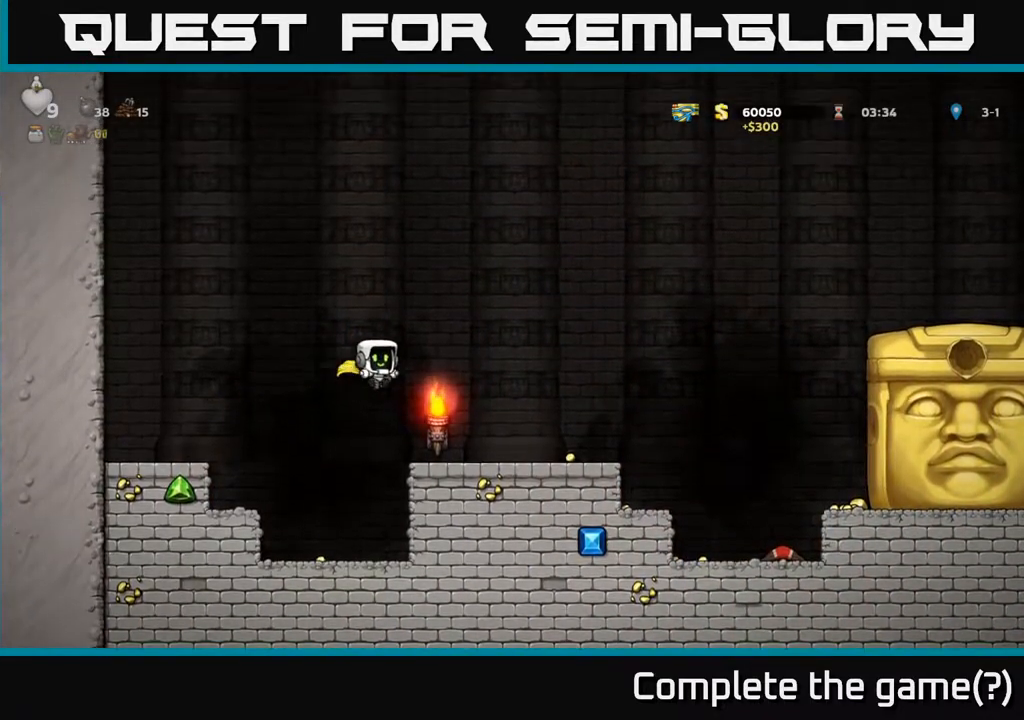
{"buttons": ["A", "DPAD_RIGHT"], "left_stick": "center", "right_stick": "center", "events": [[350, "A", "down"]]}
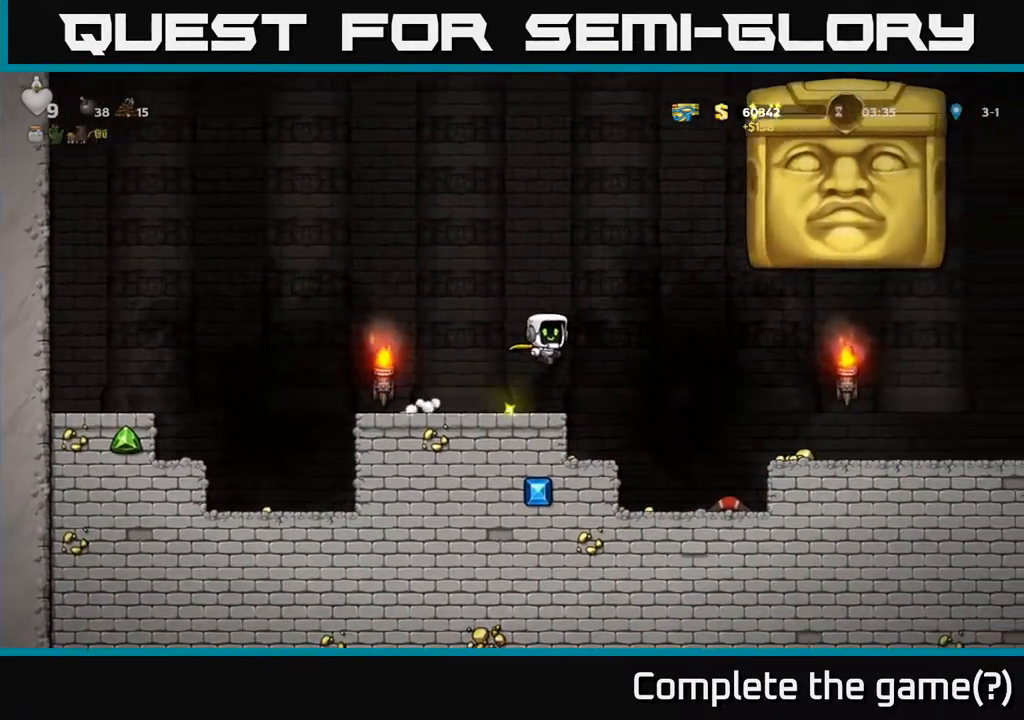
{"buttons": ["DPAD_RIGHT"], "left_stick": "center", "right_stick": "center", "events": [[150, "A", "up"]]}
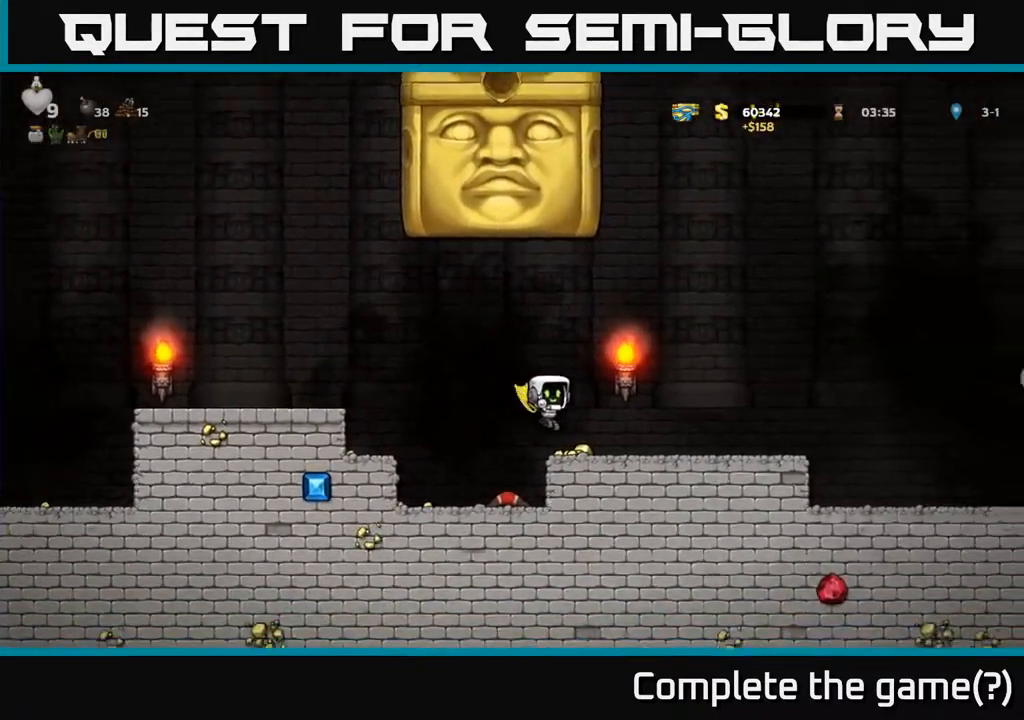
{"buttons": ["DPAD_RIGHT"], "left_stick": "center", "right_stick": "center", "events": []}
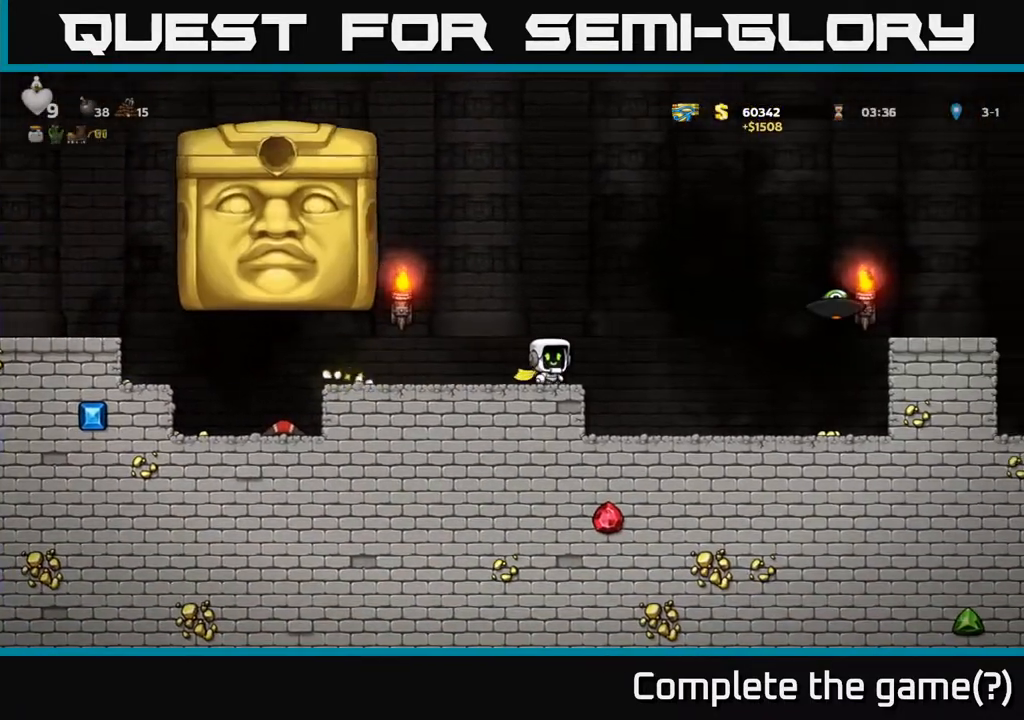
{"buttons": ["A", "DPAD_RIGHT"], "left_stick": "center", "right_stick": "center", "events": [[33, "DPAD_RIGHT", "up"], [417, "DPAD_RIGHT", "down"], [467, "A", "down"]]}
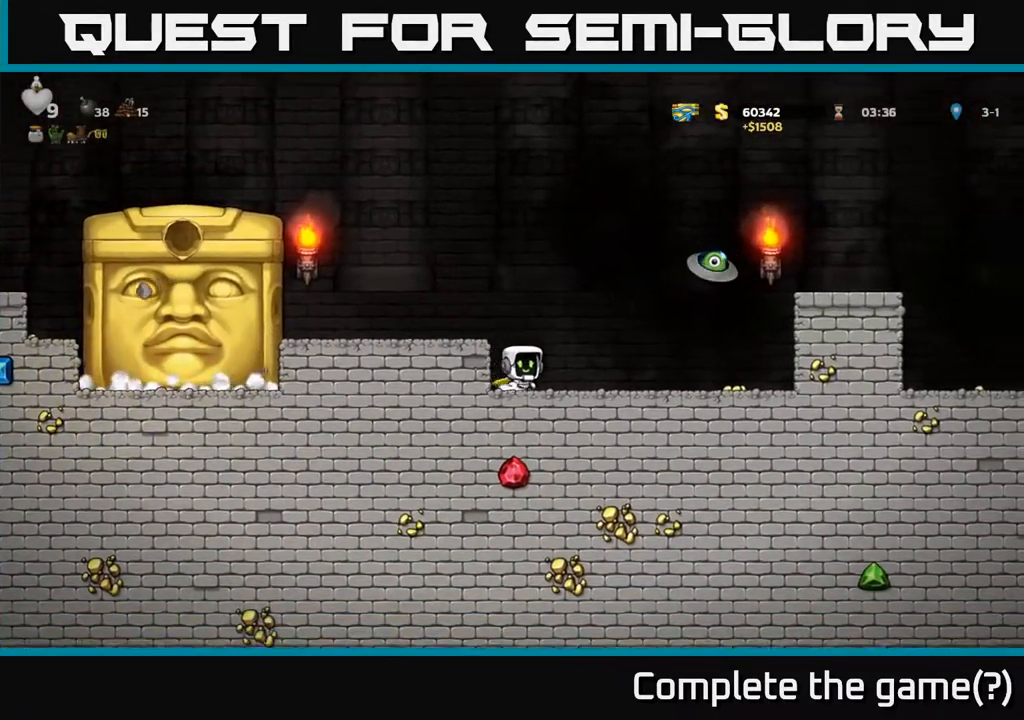
{"buttons": [], "left_stick": "center", "right_stick": "center", "events": [[17, "X", "down"], [200, "DPAD_RIGHT", "up"], [217, "DPAD_LEFT", "down"], [217, "X", "up"], [300, "A", "up"], [500, "DPAD_LEFT", "up"]]}
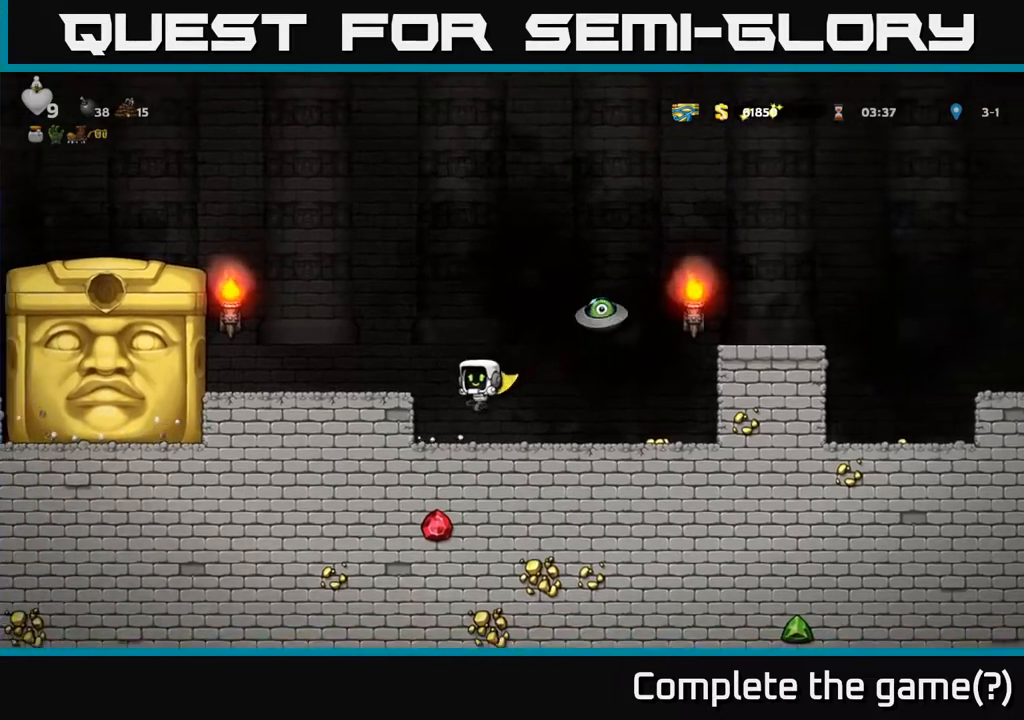
{"buttons": [], "left_stick": "center", "right_stick": "center", "events": [[133, "A", "down"], [233, "DPAD_LEFT", "down"], [283, "A", "up"], [333, "DPAD_LEFT", "up"]]}
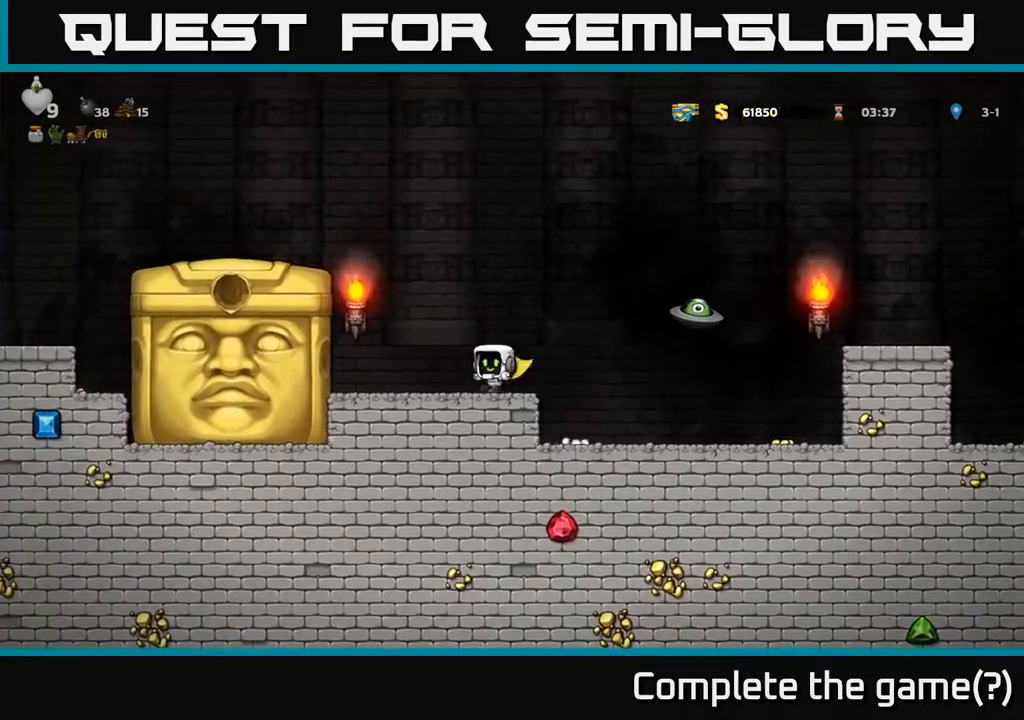
{"buttons": [], "left_stick": "center", "right_stick": "center", "events": [[17, "DPAD_RIGHT", "down"], [67, "A", "down"], [117, "X", "down"], [317, "X", "up"], [333, "A", "up"], [367, "DPAD_RIGHT", "up"], [400, "DPAD_LEFT", "down"], [500, "DPAD_LEFT", "up"]]}
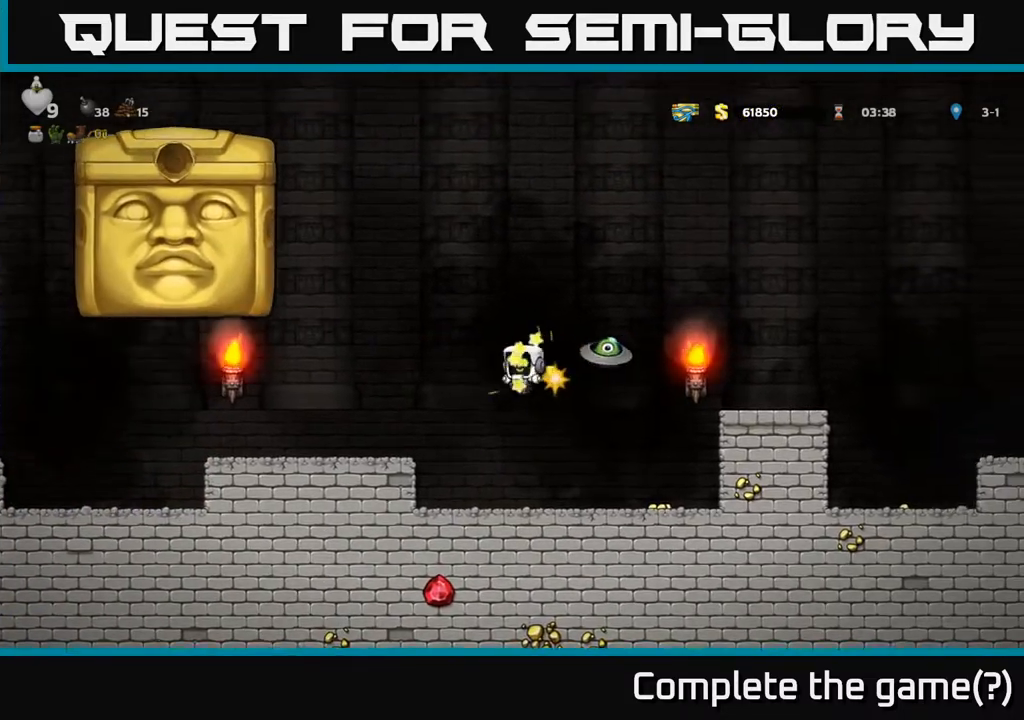
{"buttons": ["A", "DPAD_RIGHT"], "left_stick": "center", "right_stick": "center", "events": [[50, "DPAD_RIGHT", "down"], [267, "DPAD_RIGHT", "up"], [400, "A", "down"], [417, "DPAD_RIGHT", "down"]]}
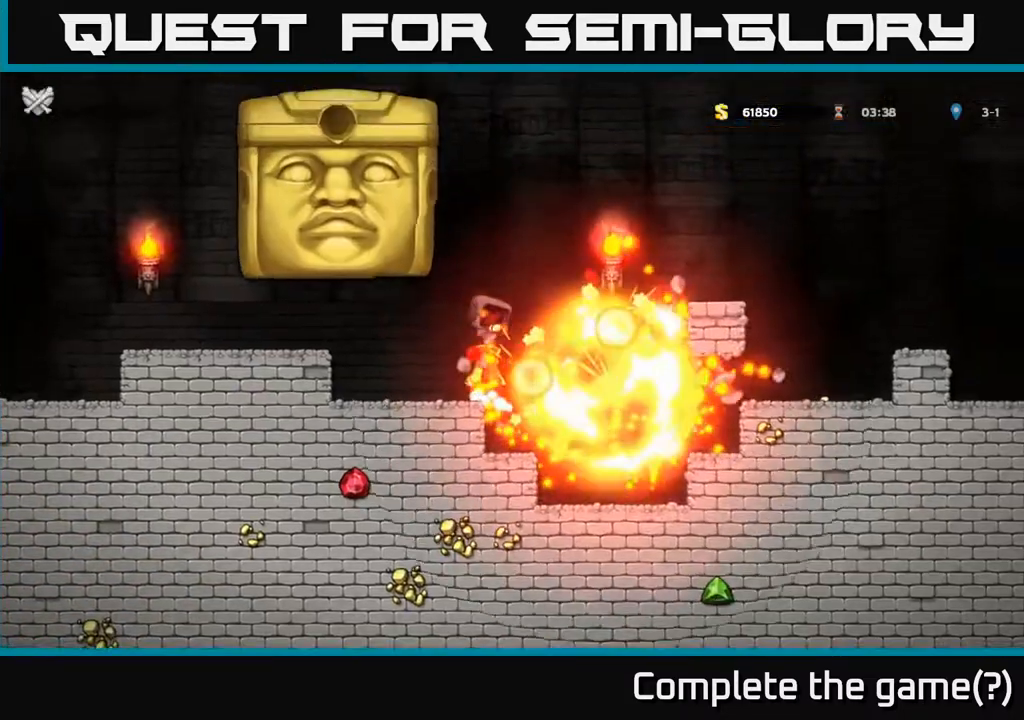
{"buttons": [], "left_stick": "center", "right_stick": "center", "events": [[17, "DPAD_RIGHT", "up"], [200, "DPAD_RIGHT", "down"], [233, "A", "up"], [317, "A", "down"], [333, "DPAD_RIGHT", "up"], [483, "A", "up"]]}
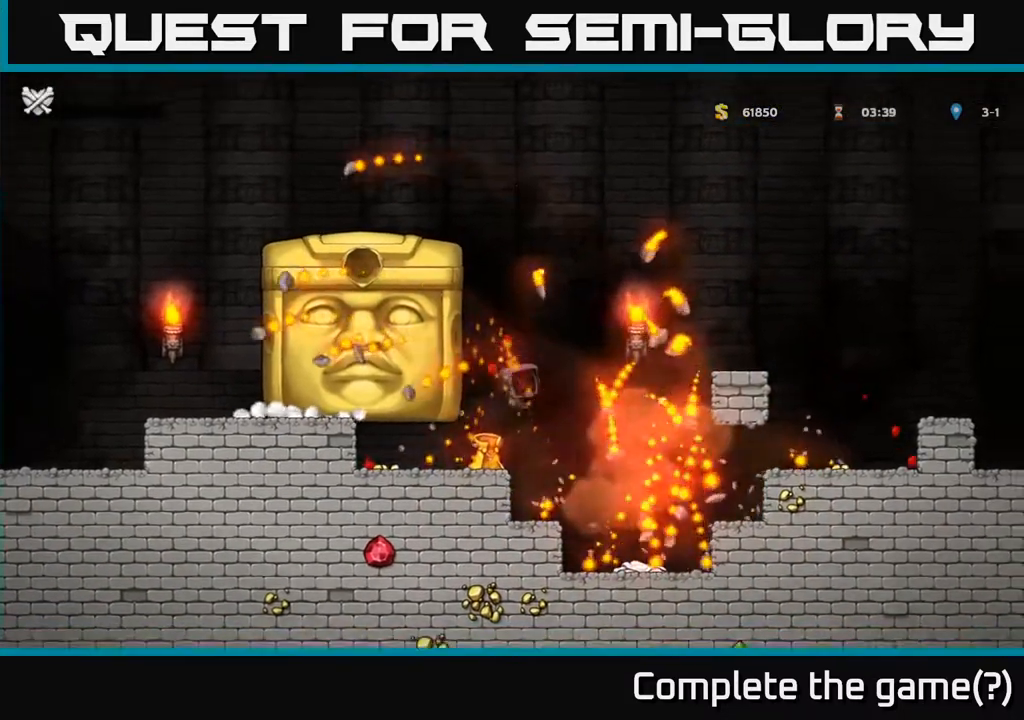
{"buttons": [], "left_stick": "center", "right_stick": "center", "events": [[83, "A", "down"], [283, "A", "up"]]}